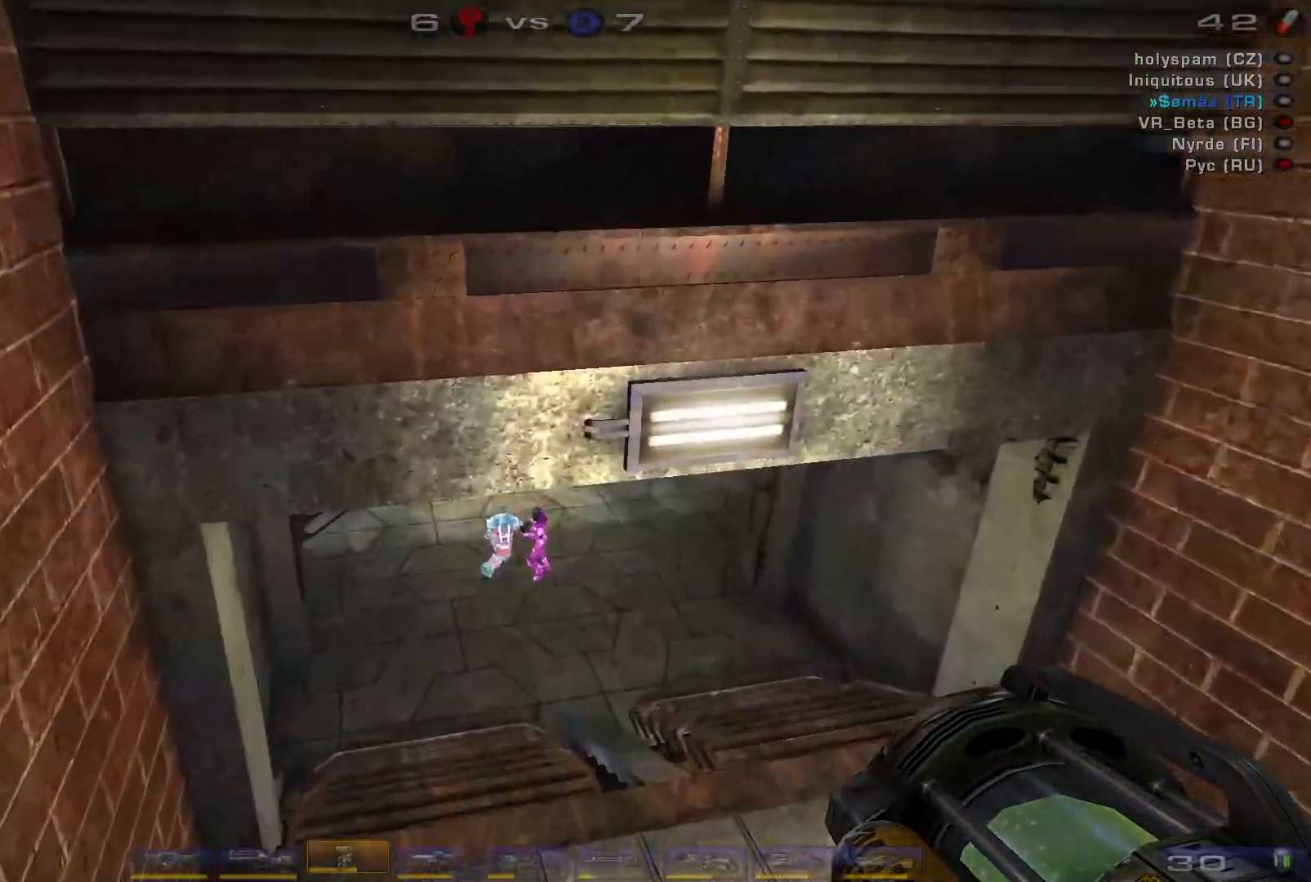
Gameplay with keyboard and mouse; each line is a JSON object with the keys and mouse buttons held at the frame after it. "events" lists presses ("down") and releases ("up") of "a", "c", "ctrl", "d", "e", "f", "q", "r", "s", "shift", "space", "w", "mouse_left", "mouse_wheel", "mouse_right", "mouse_mb4" and "mouse_mb5" between this image and that frame as [ms after this image, input, new state], when the widget could be followed in between. "mouse_left", "mouse_wheel", "mouse_right", "mouse_mb4", "mouse_mb5" = the "left", "wheel", "right", "mb4", "mb5" buttons of the "mouse" list. No other keys are recorded. "wheel" means that the mouse wheel is clicked or scrolled. Mouse movement is not recorded.
{"keys": ["d"], "mouse": [], "events": [[400, "w", "up"], [466, "mouse_right", "up"], [500, "d", "down"]]}
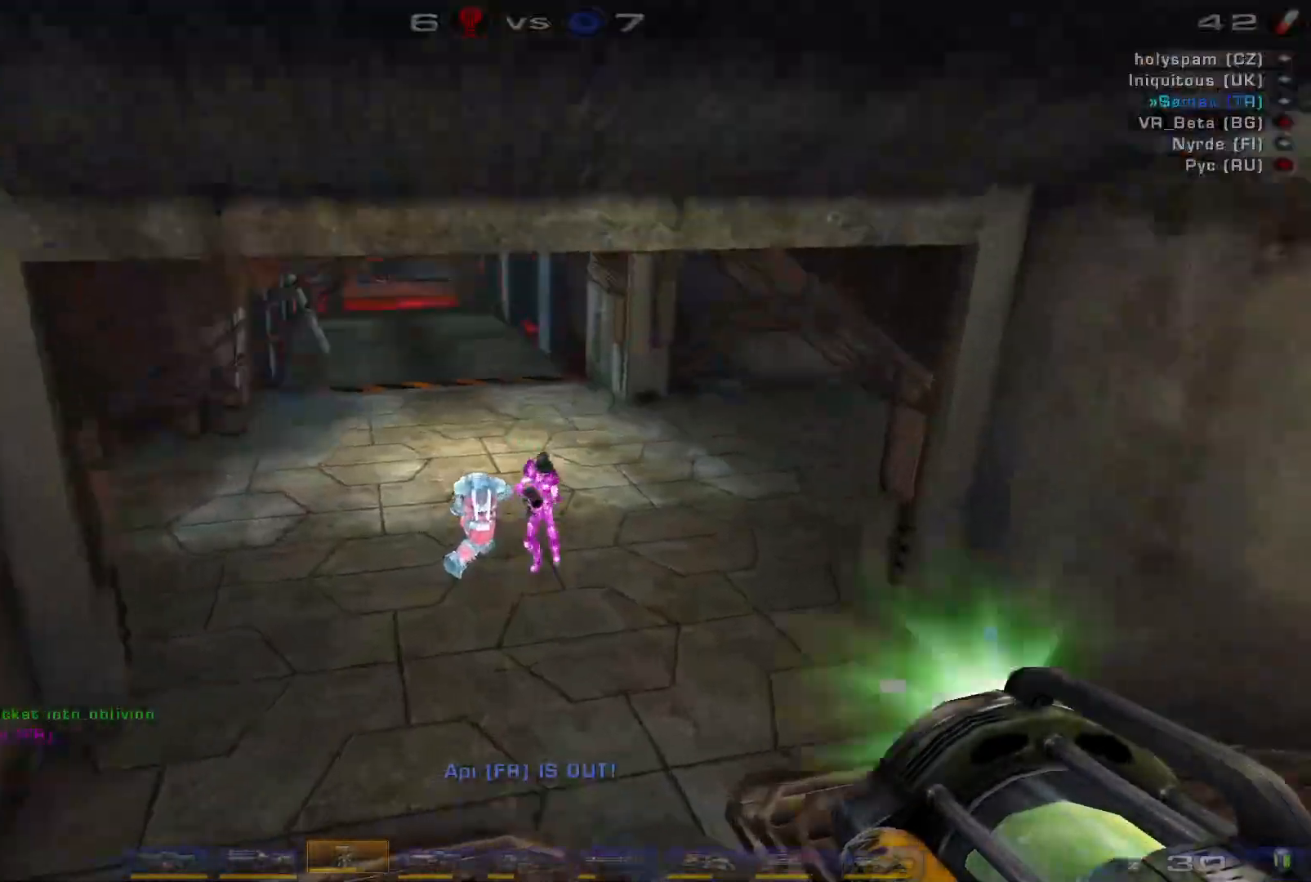
{"keys": [], "mouse": [], "events": [[33, "s", "down"], [433, "d", "up"], [466, "s", "up"]]}
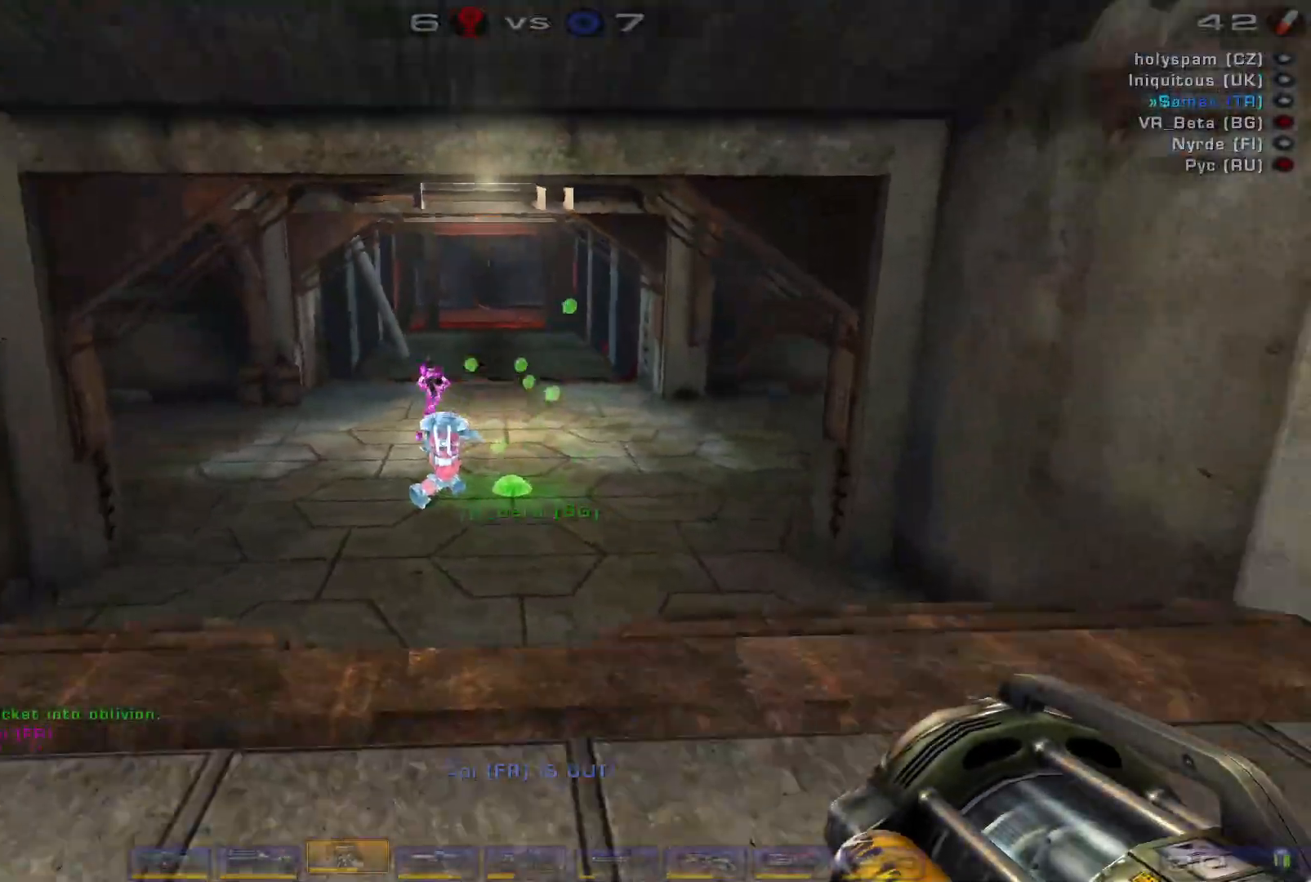
{"keys": ["shift", "w"], "mouse": ["left"], "events": [[66, "w", "down"], [333, "mouse_left", "down"], [433, "shift", "down"]]}
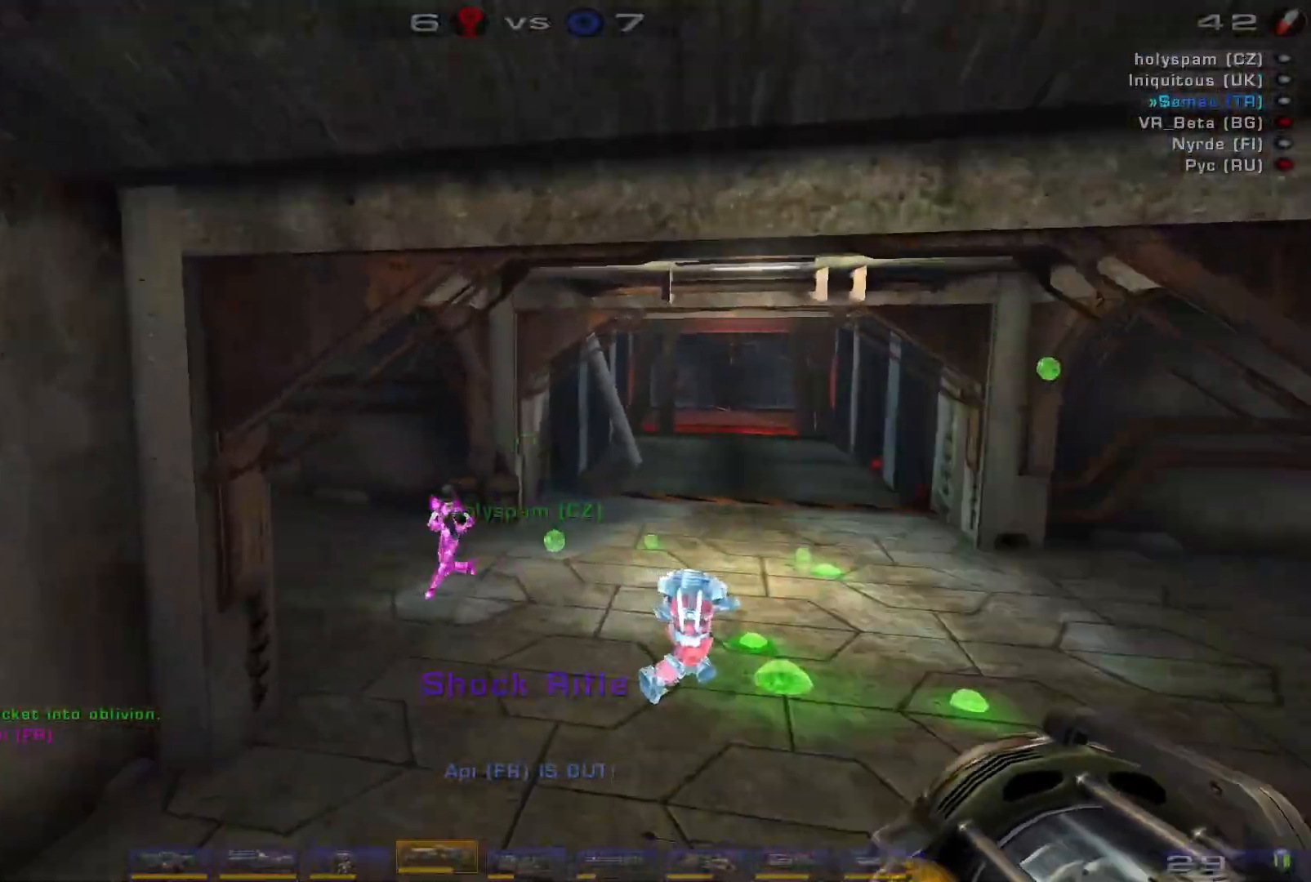
{"keys": ["w"], "mouse": [], "events": [[33, "mouse_left", "up"], [66, "shift", "up"], [166, "e", "down"], [300, "e", "up"]]}
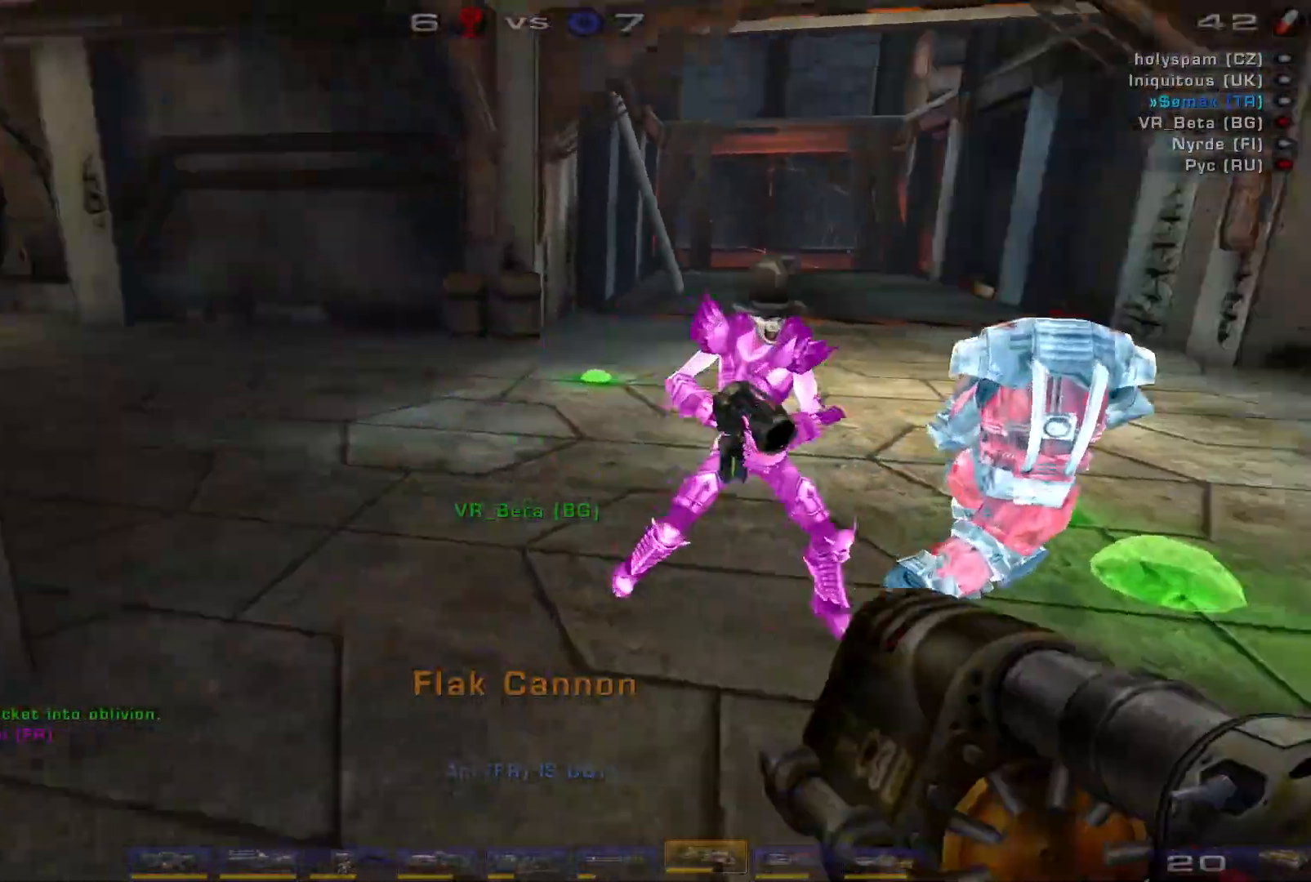
{"keys": ["d", "s"], "mouse": []}
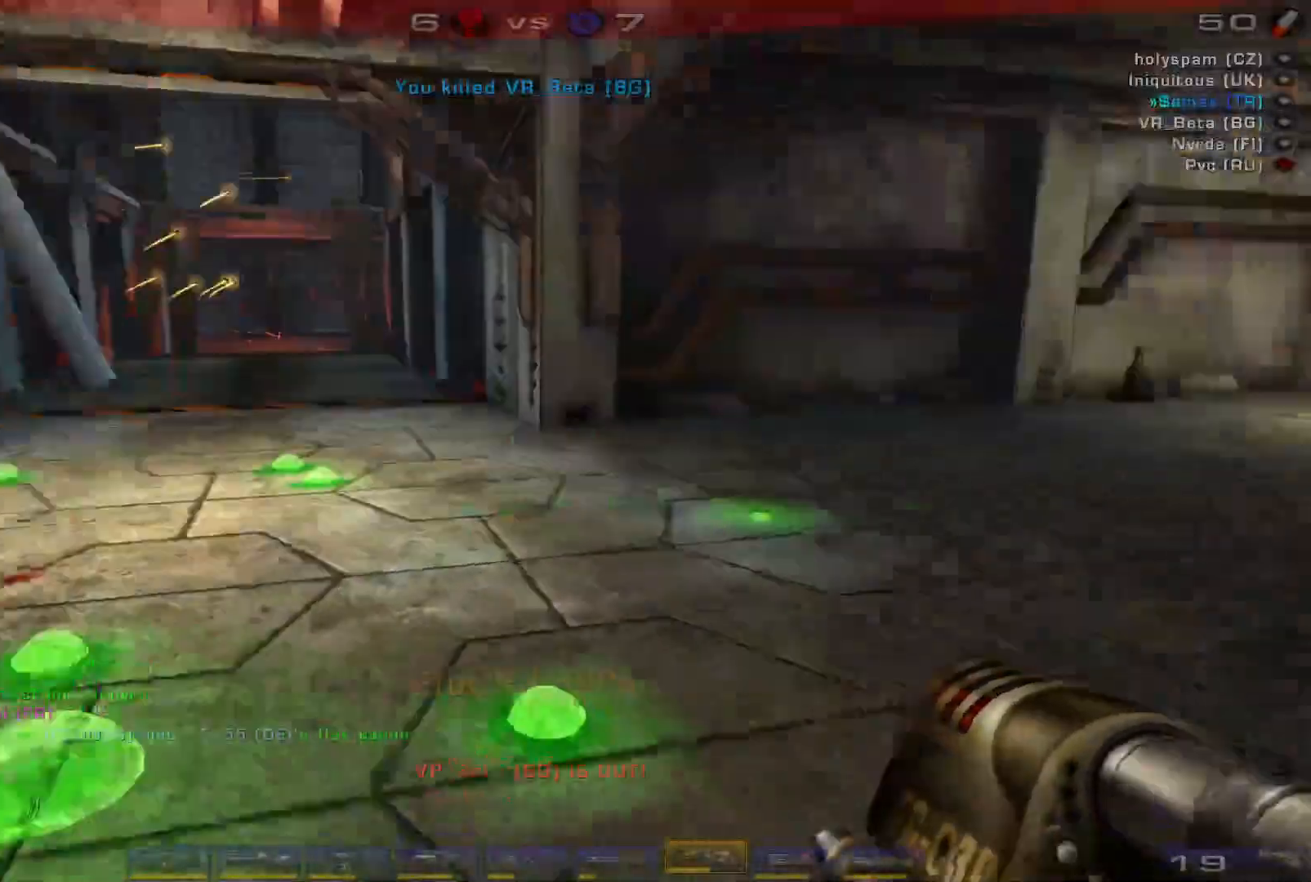
{"keys": ["a", "s"], "mouse": [], "events": [[33, "d", "up"], [100, "a", "down"]]}
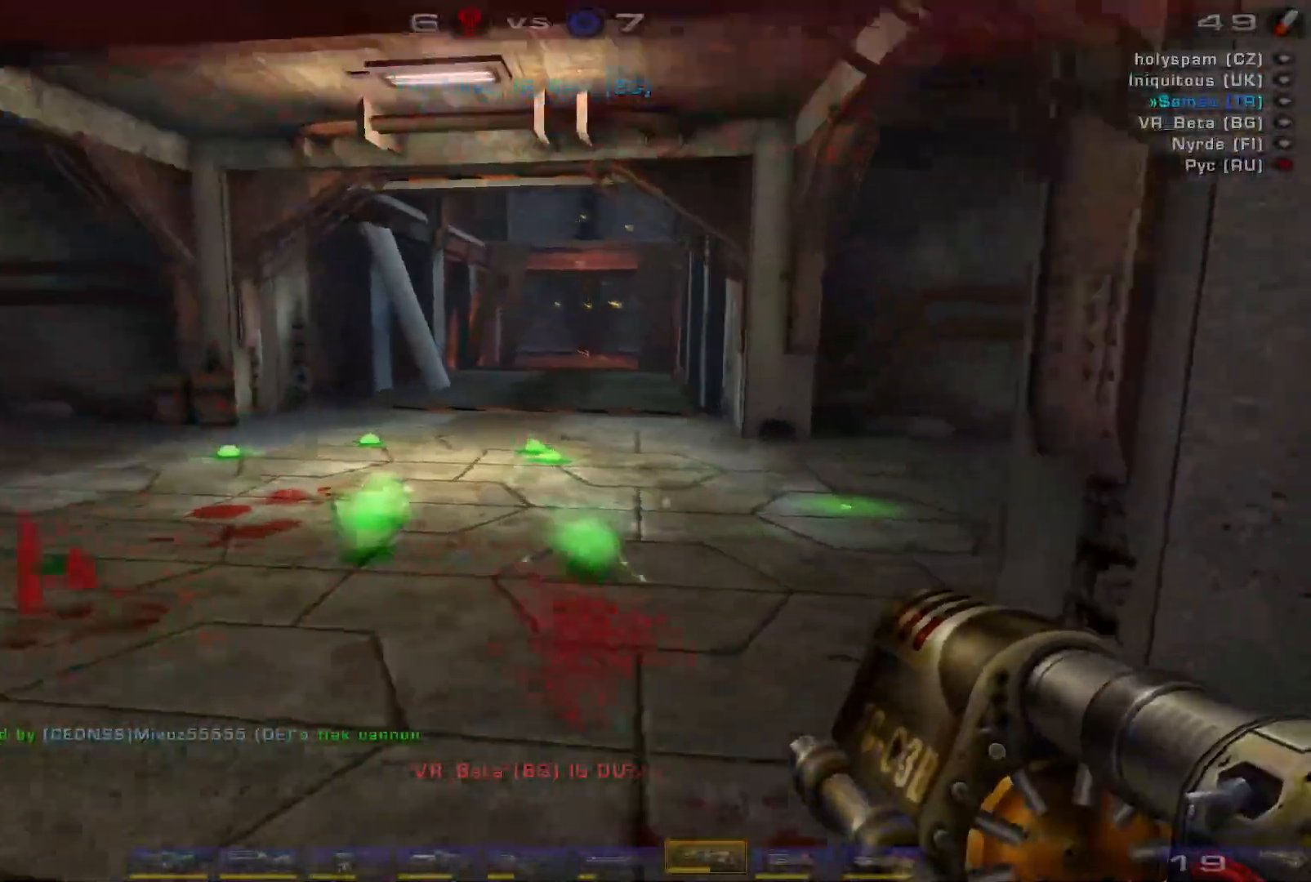
{"keys": ["a"], "mouse": [], "events": [[100, "shift", "down"], [266, "shift", "up"], [400, "s", "up"]]}
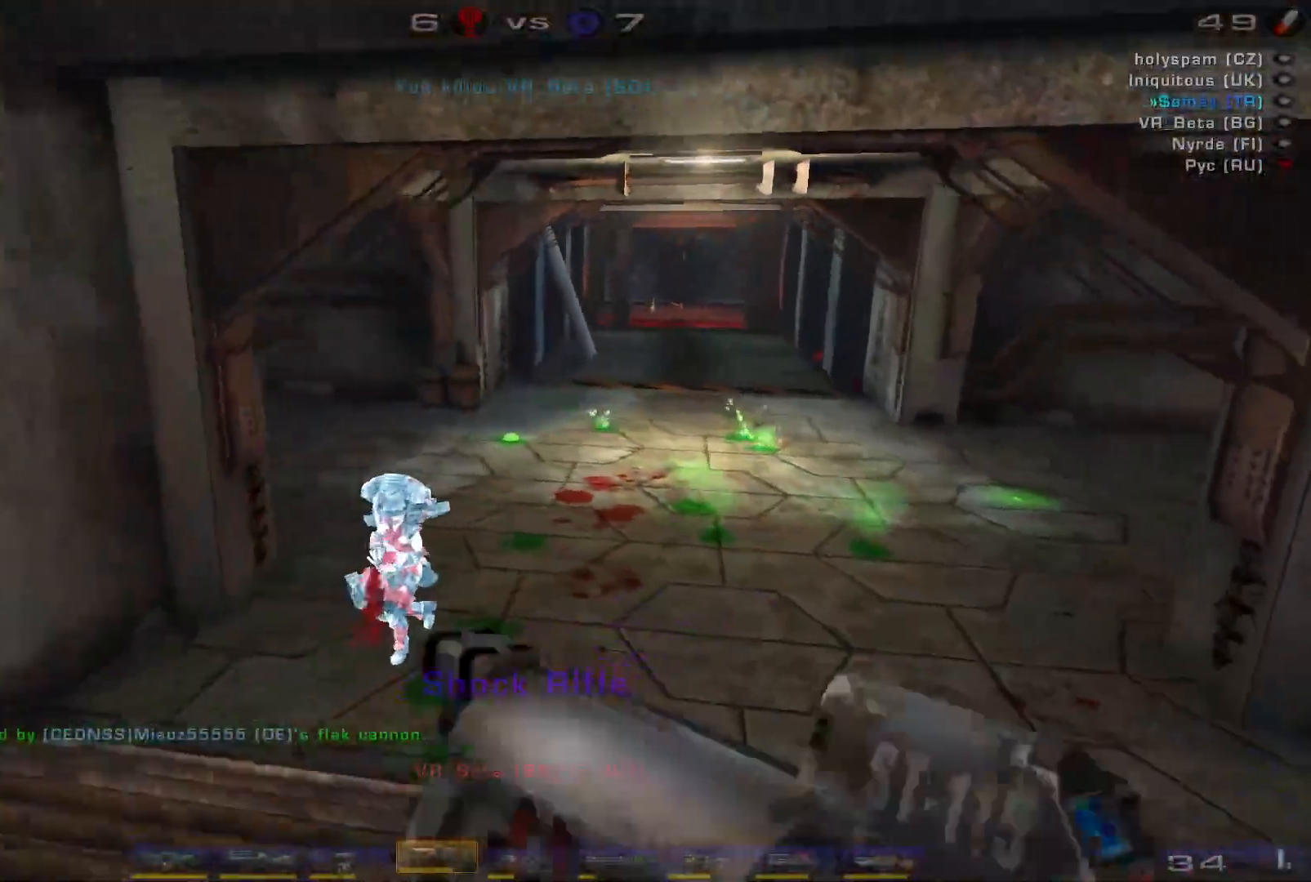
{"keys": ["w"], "mouse": [], "events": [[233, "a", "up"], [333, "d", "down"], [366, "w", "down"], [433, "d", "up"]]}
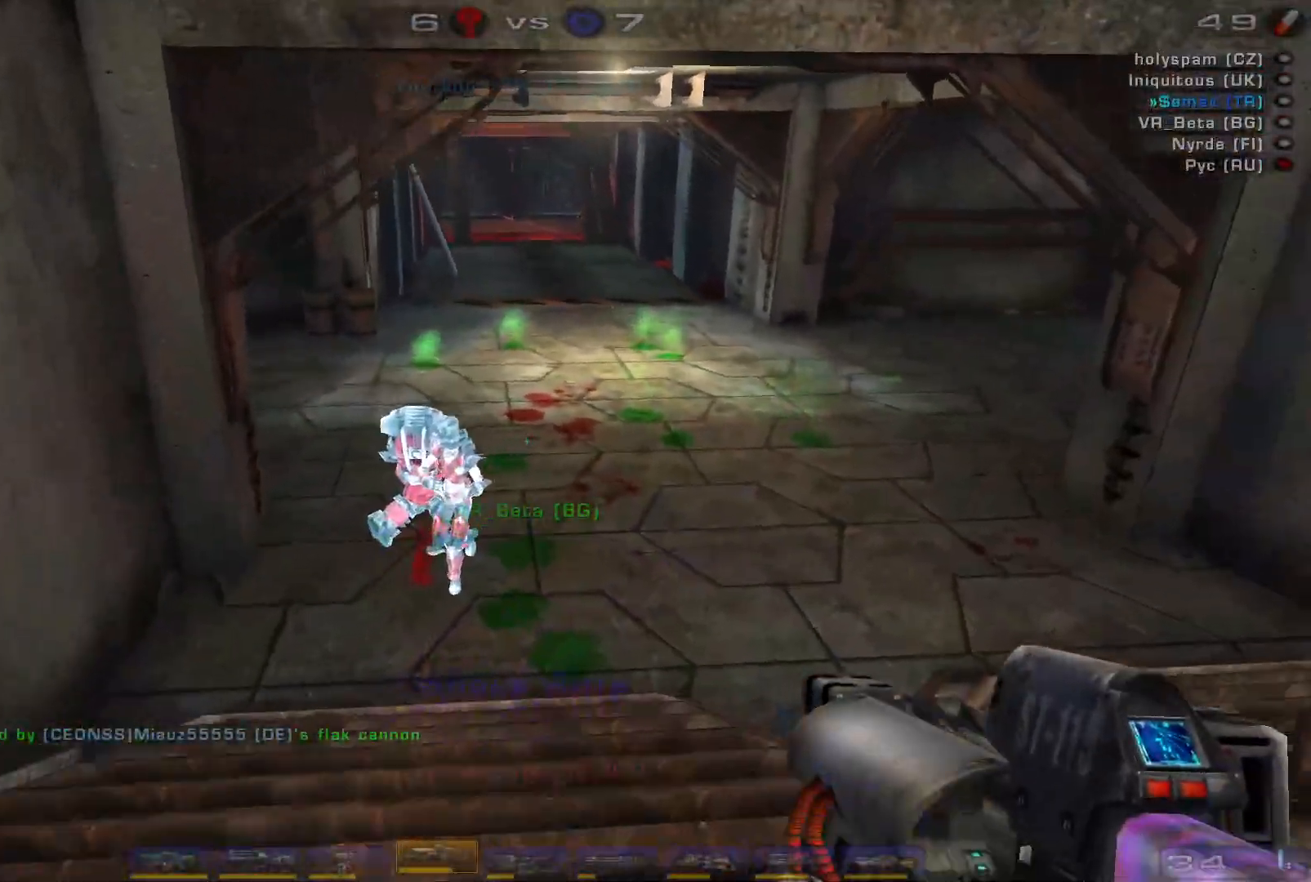
{"keys": ["d", "w"], "mouse": [], "events": [[100, "q", "down"], [200, "q", "up"], [366, "d", "down"]]}
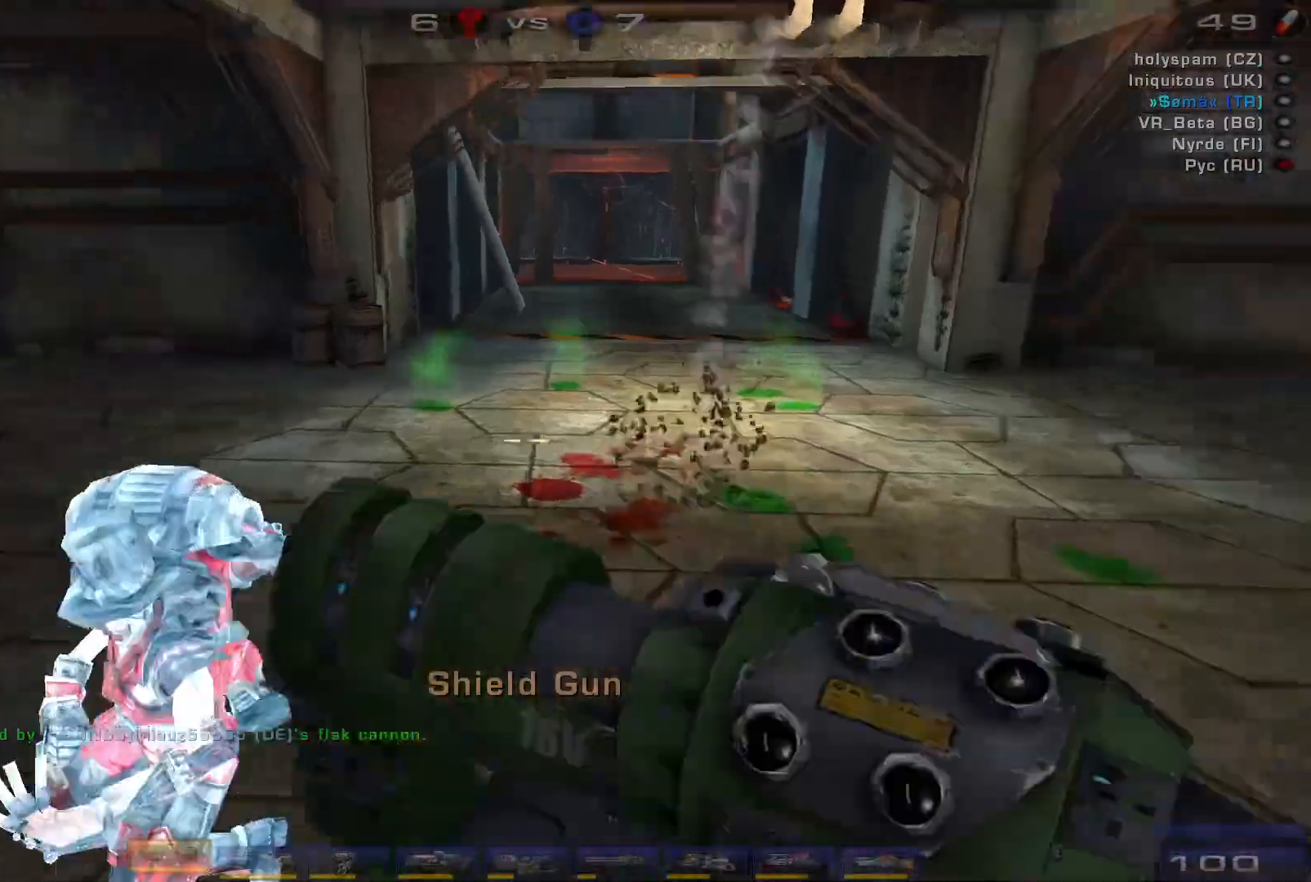
{"keys": ["d", "w"], "mouse": [], "events": [[366, "w", "up"], [500, "w", "down"]]}
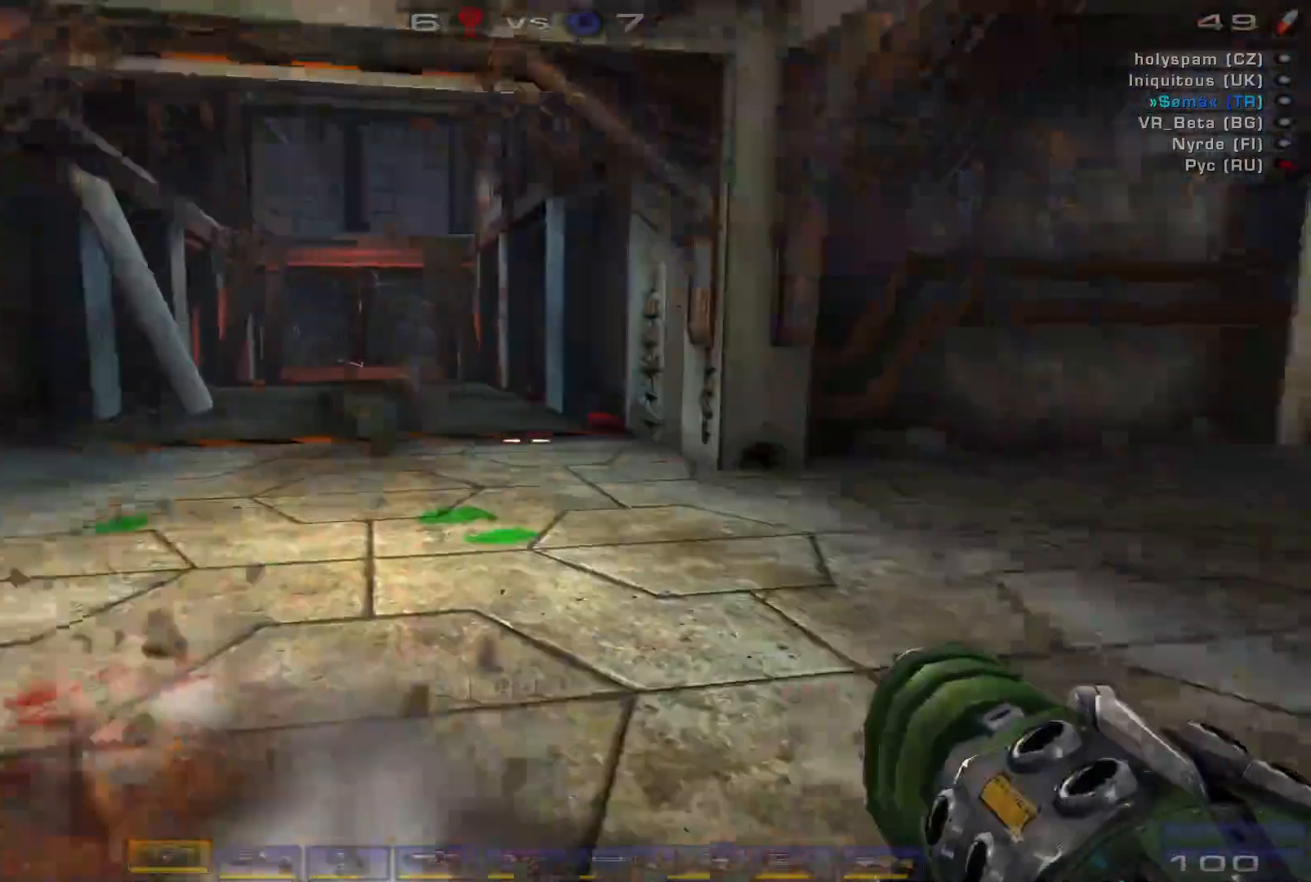
{"keys": ["w"], "mouse": [], "events": [[33, "d", "up"], [433, "d", "down"], [500, "d", "up"]]}
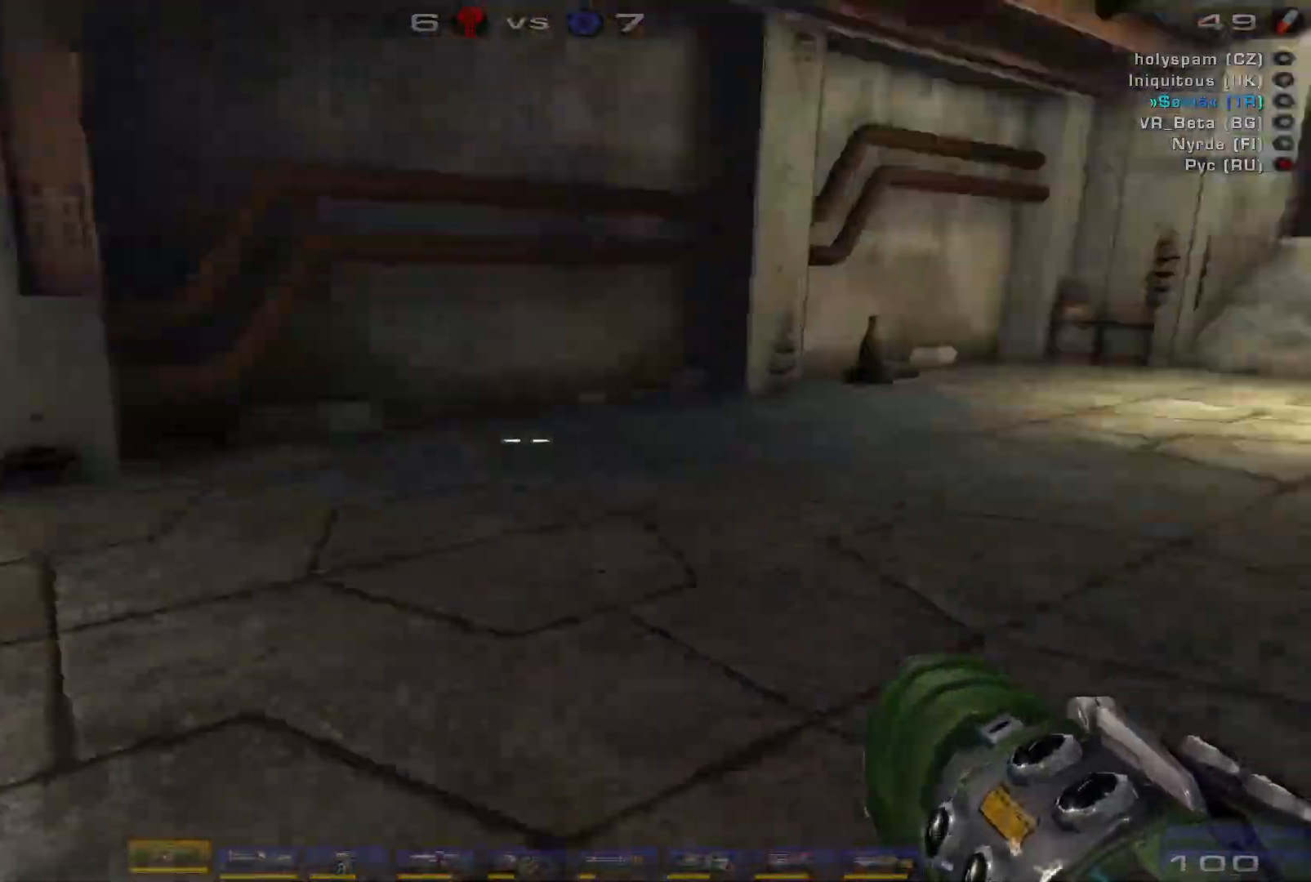
{"keys": ["w"], "mouse": [], "events": [[100, "d", "down"], [233, "space", "down"], [333, "d", "up"], [433, "space", "up"]]}
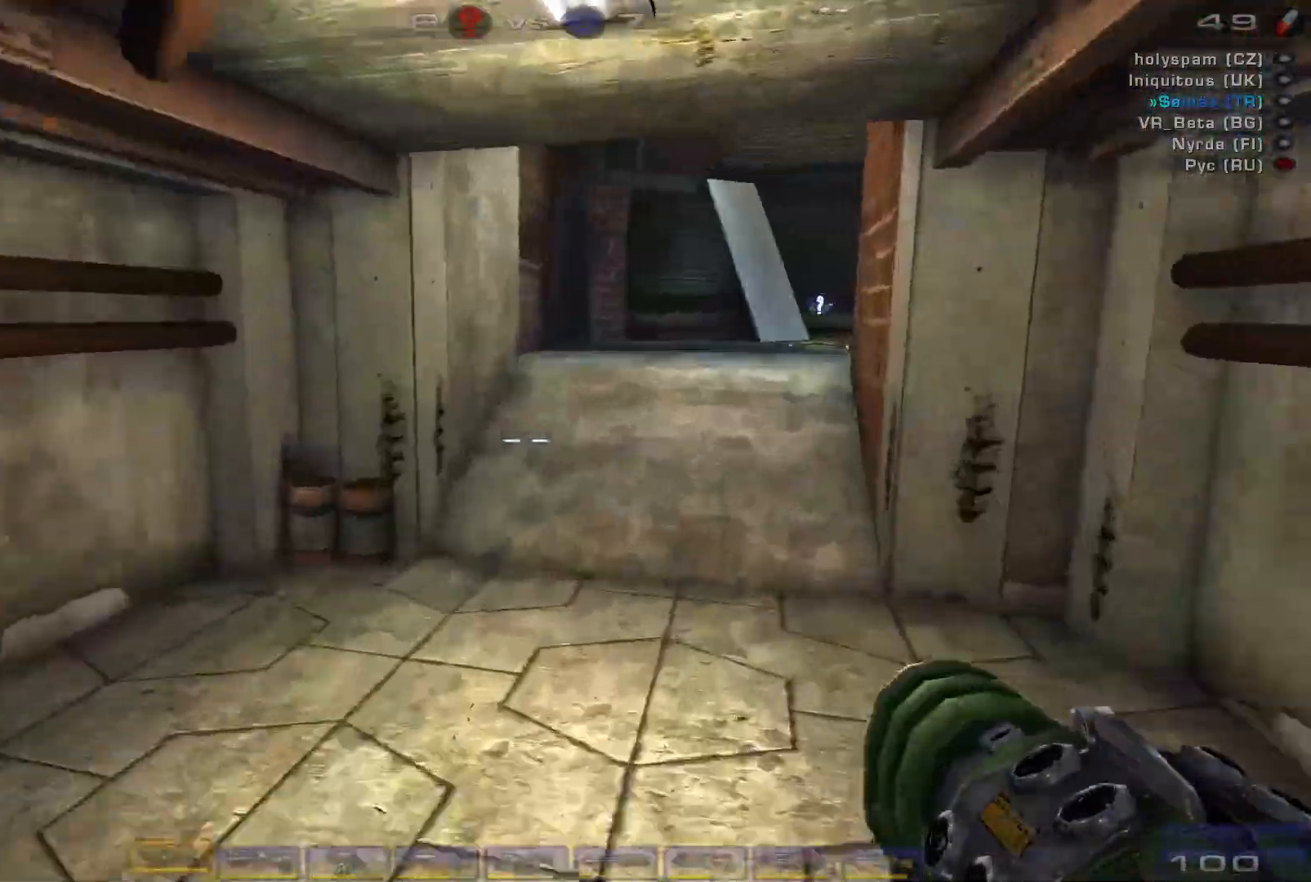
{"keys": ["w"], "mouse": ["right"], "events": [[33, "c", "down"], [100, "c", "up"], [233, "mouse_right", "down"]]}
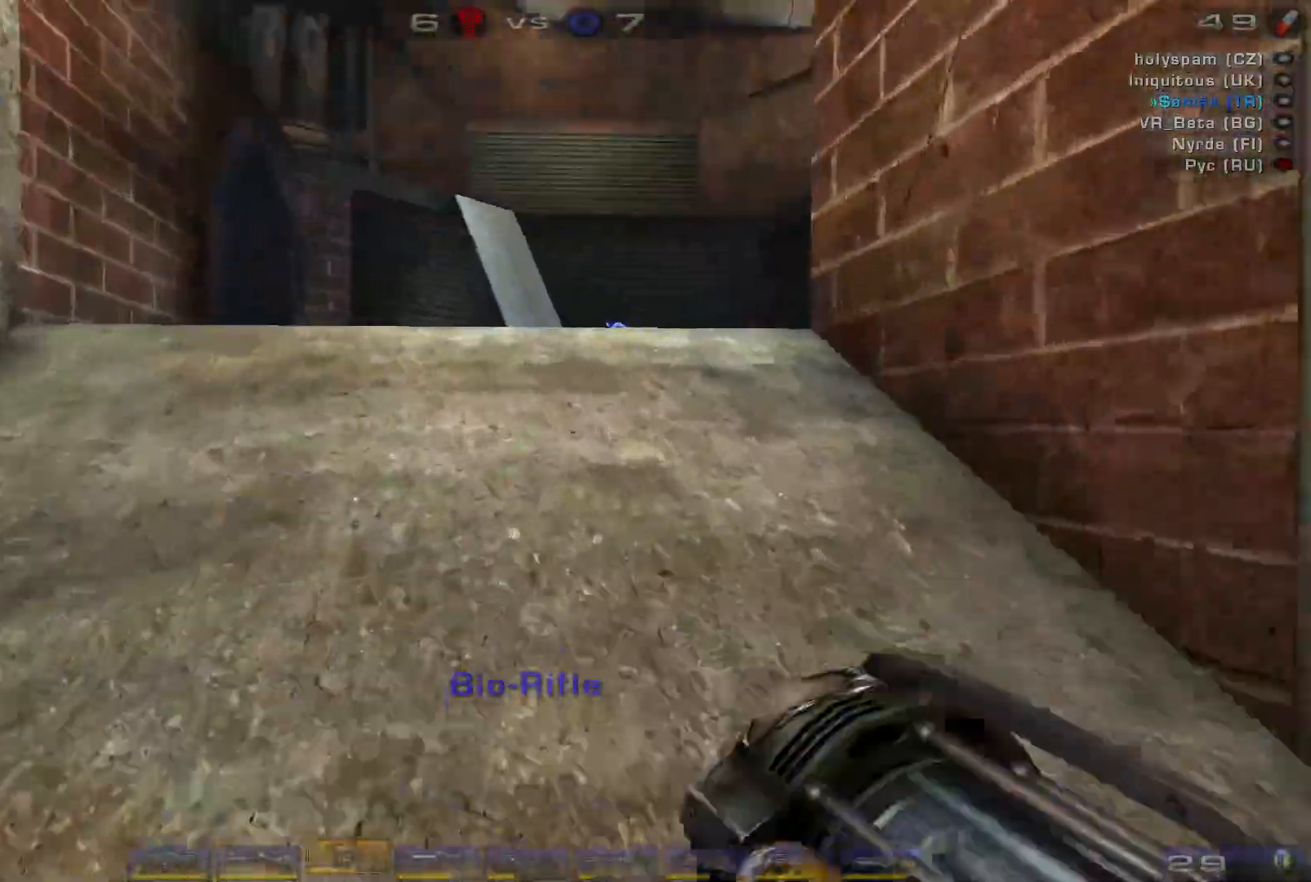
{"keys": ["w"], "mouse": ["right"], "events": []}
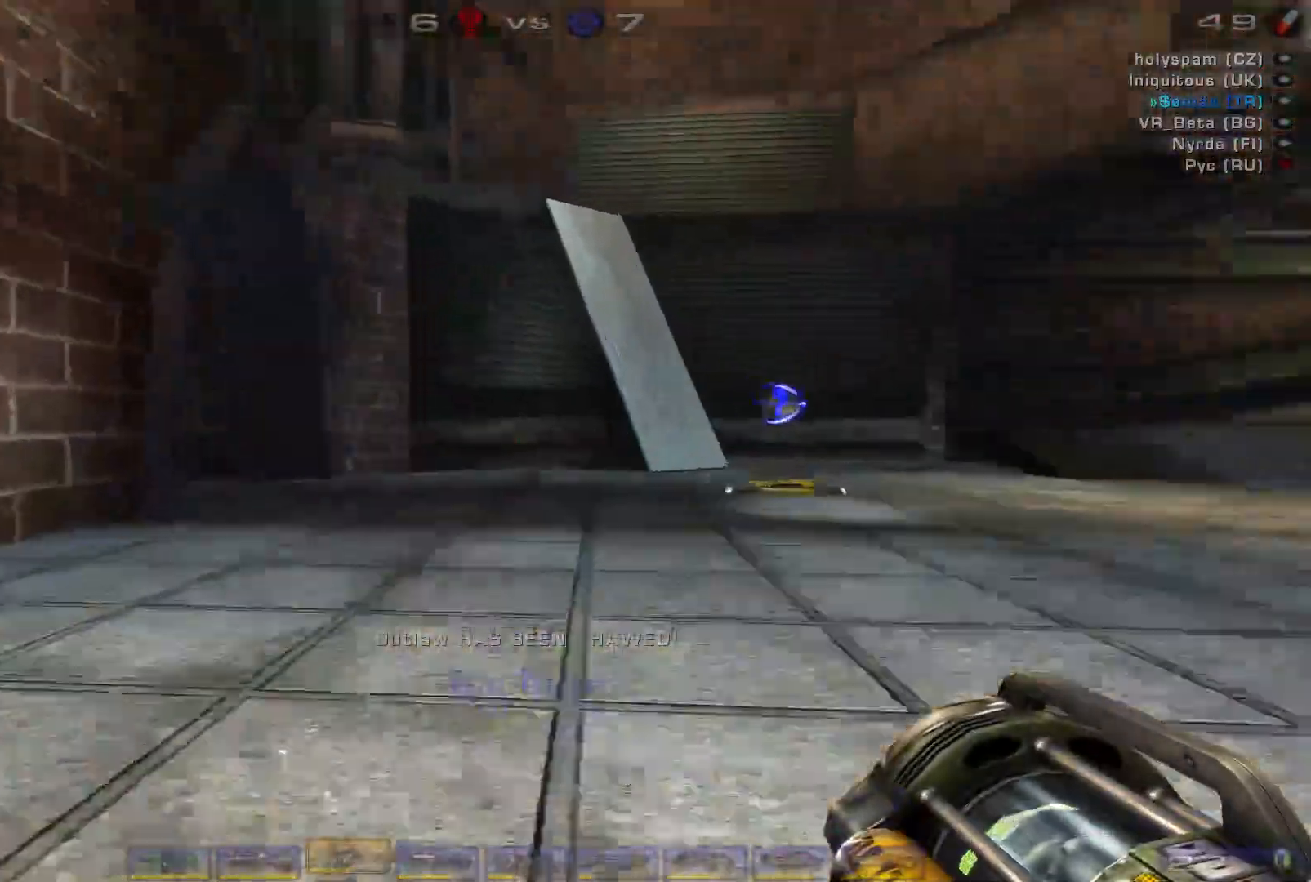
{"keys": ["w"], "mouse": ["right"], "events": [[33, "d", "down"], [100, "d", "up"], [166, "d", "down"], [400, "d", "up"]]}
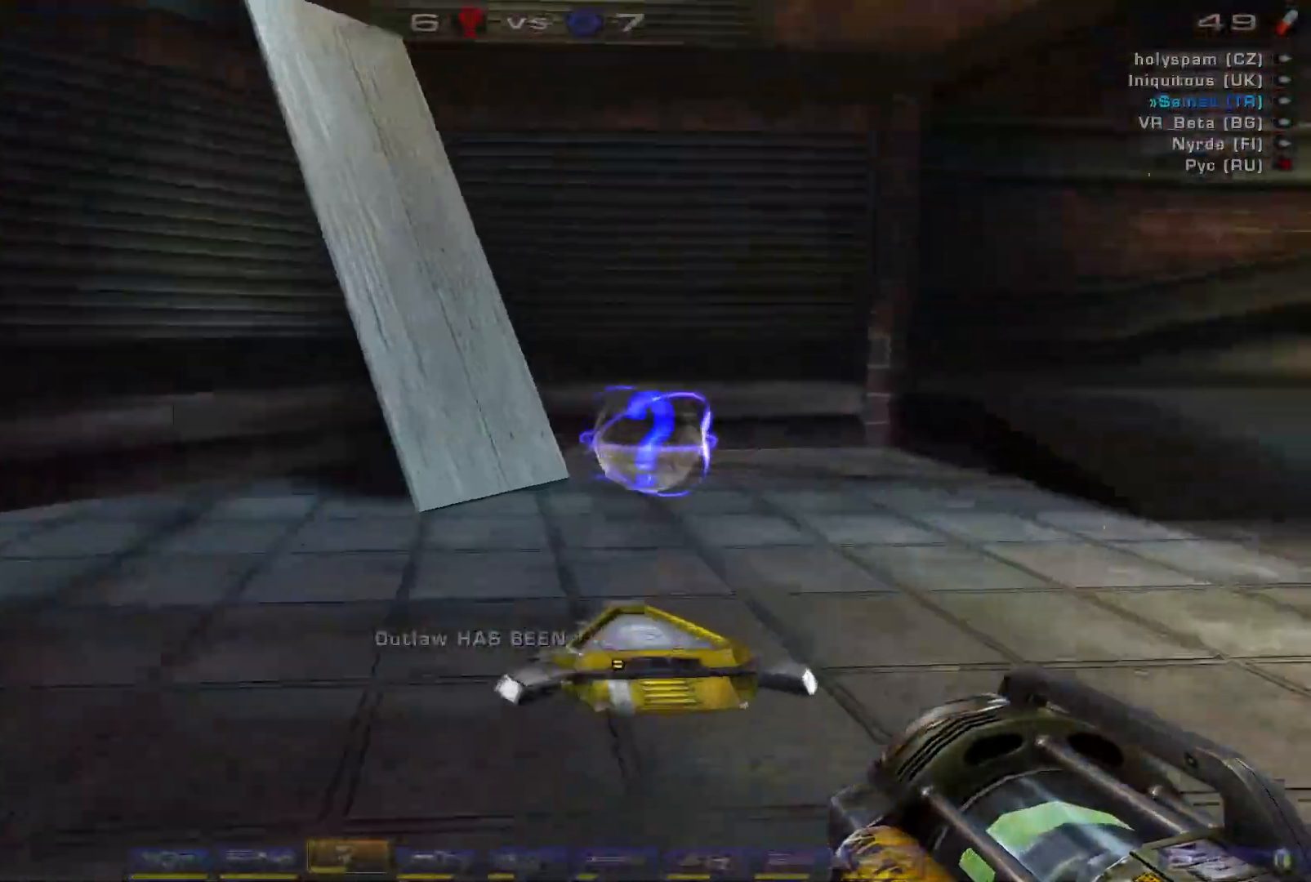
{"keys": ["a"], "mouse": ["right"], "events": [[166, "a", "down"], [466, "w", "up"]]}
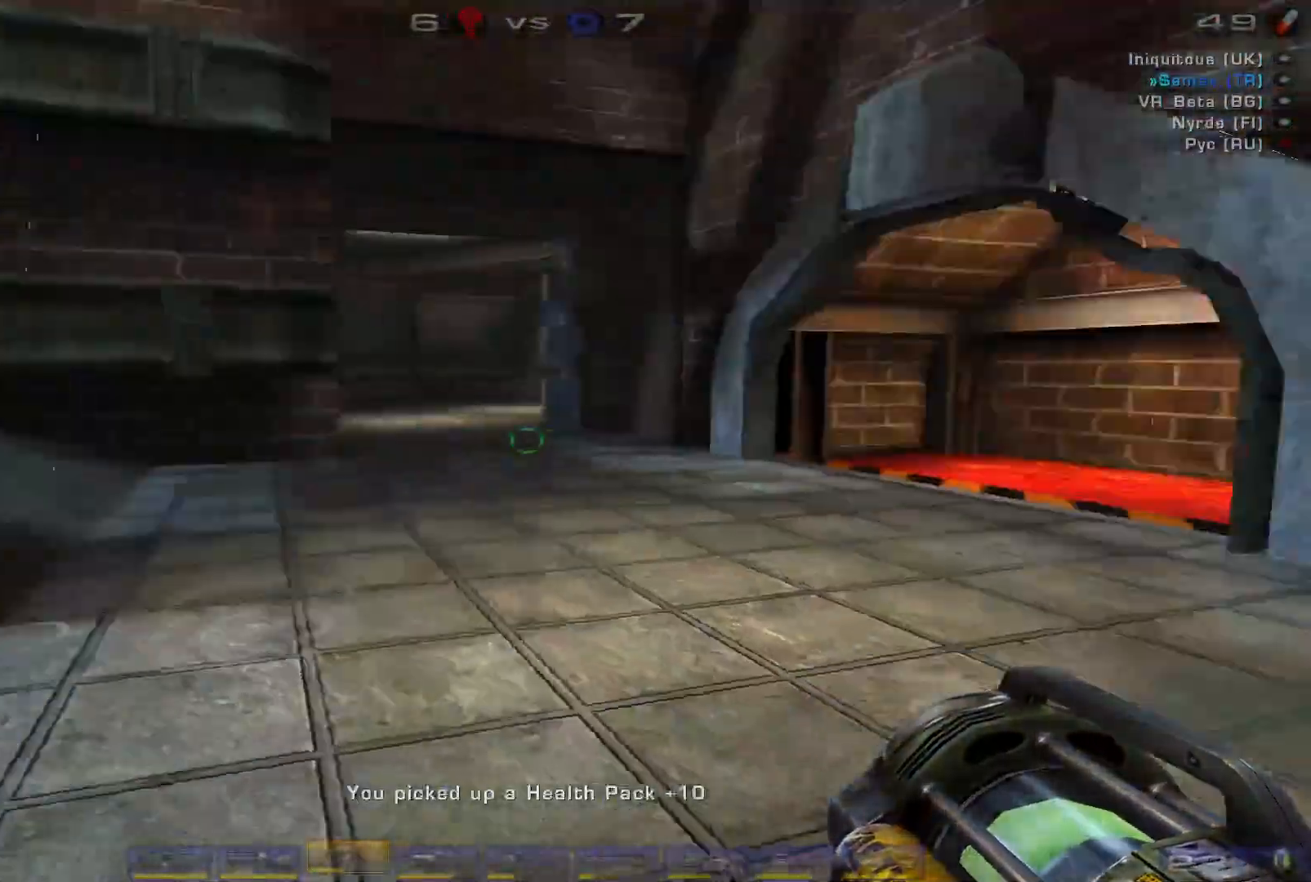
{"keys": ["d", "w"], "mouse": ["right"], "events": [[66, "a", "up"], [66, "d", "down"], [433, "w", "down"]]}
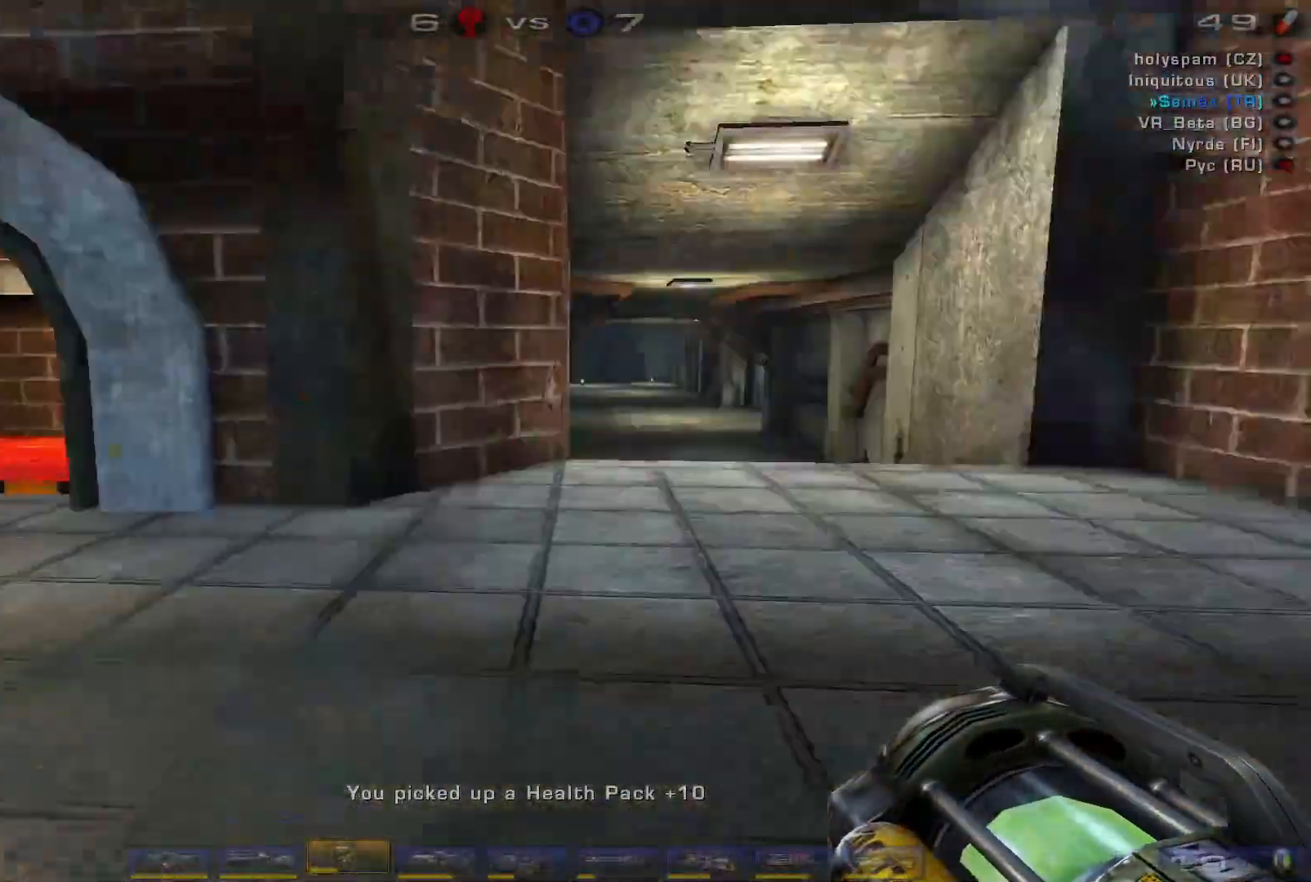
{"keys": ["w"], "mouse": ["right"], "events": [[33, "d", "up"], [466, "a", "down"], [500, "a", "up"]]}
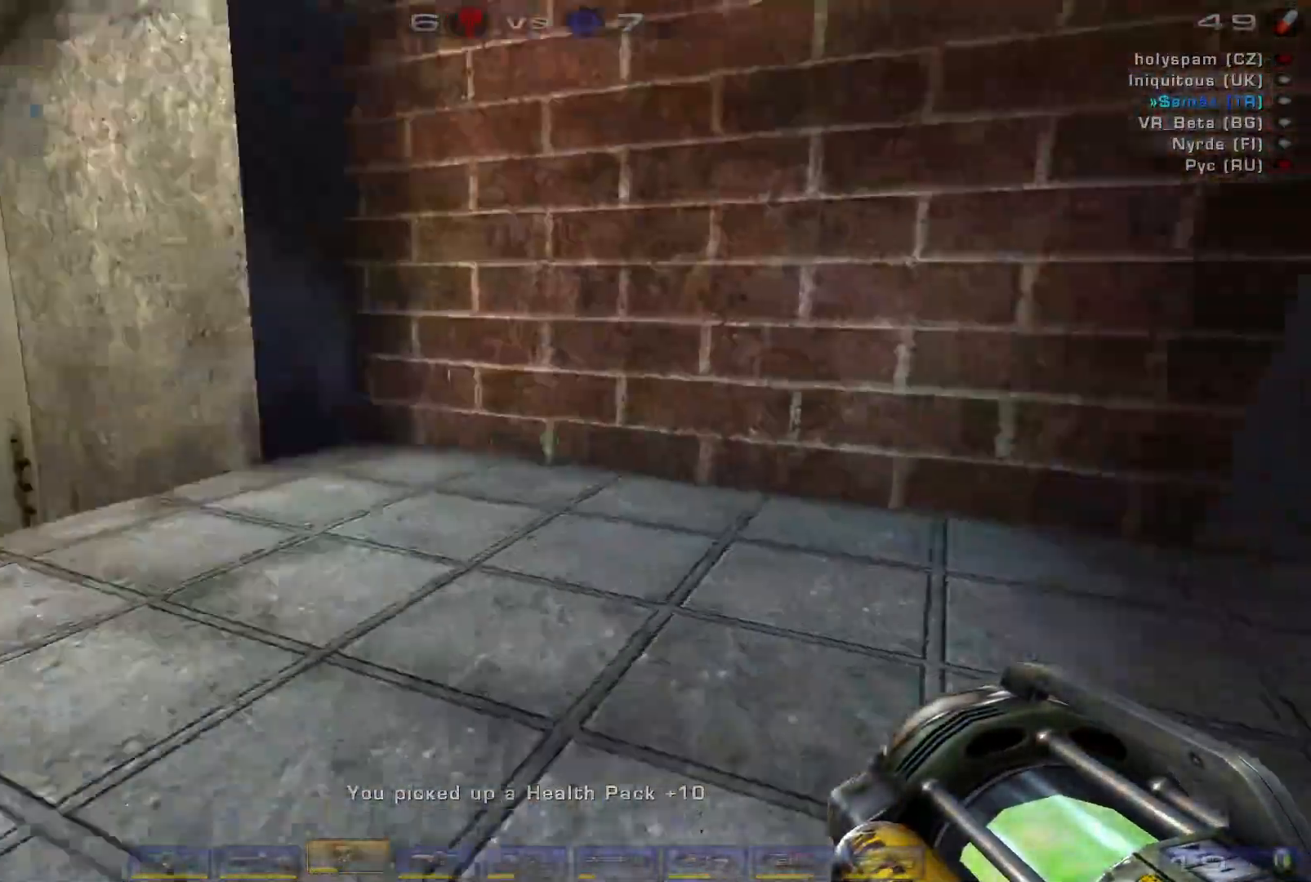
{"keys": ["w"], "mouse": ["right"], "events": [[66, "a", "down"], [266, "a", "up"]]}
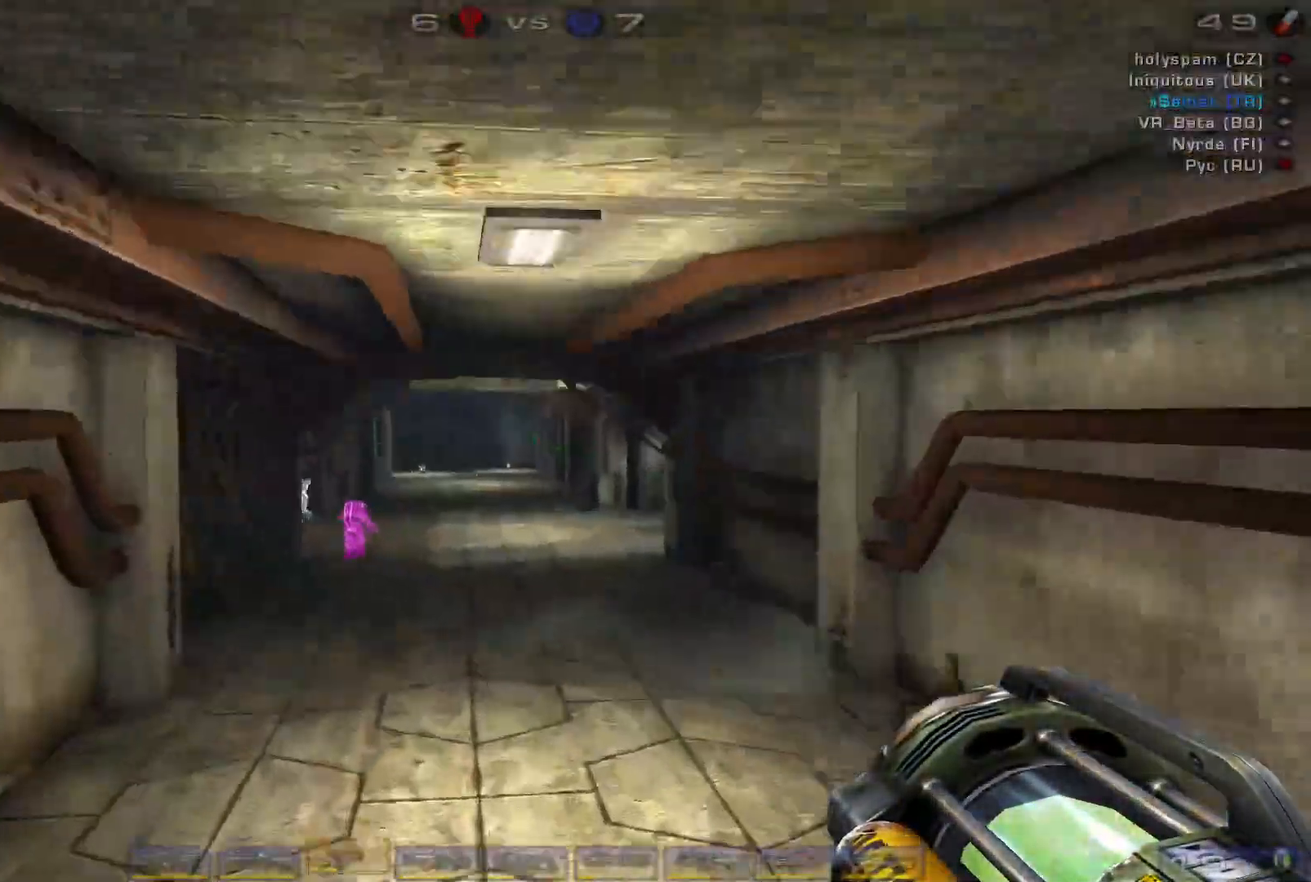
{"keys": ["w"], "mouse": ["right"], "events": []}
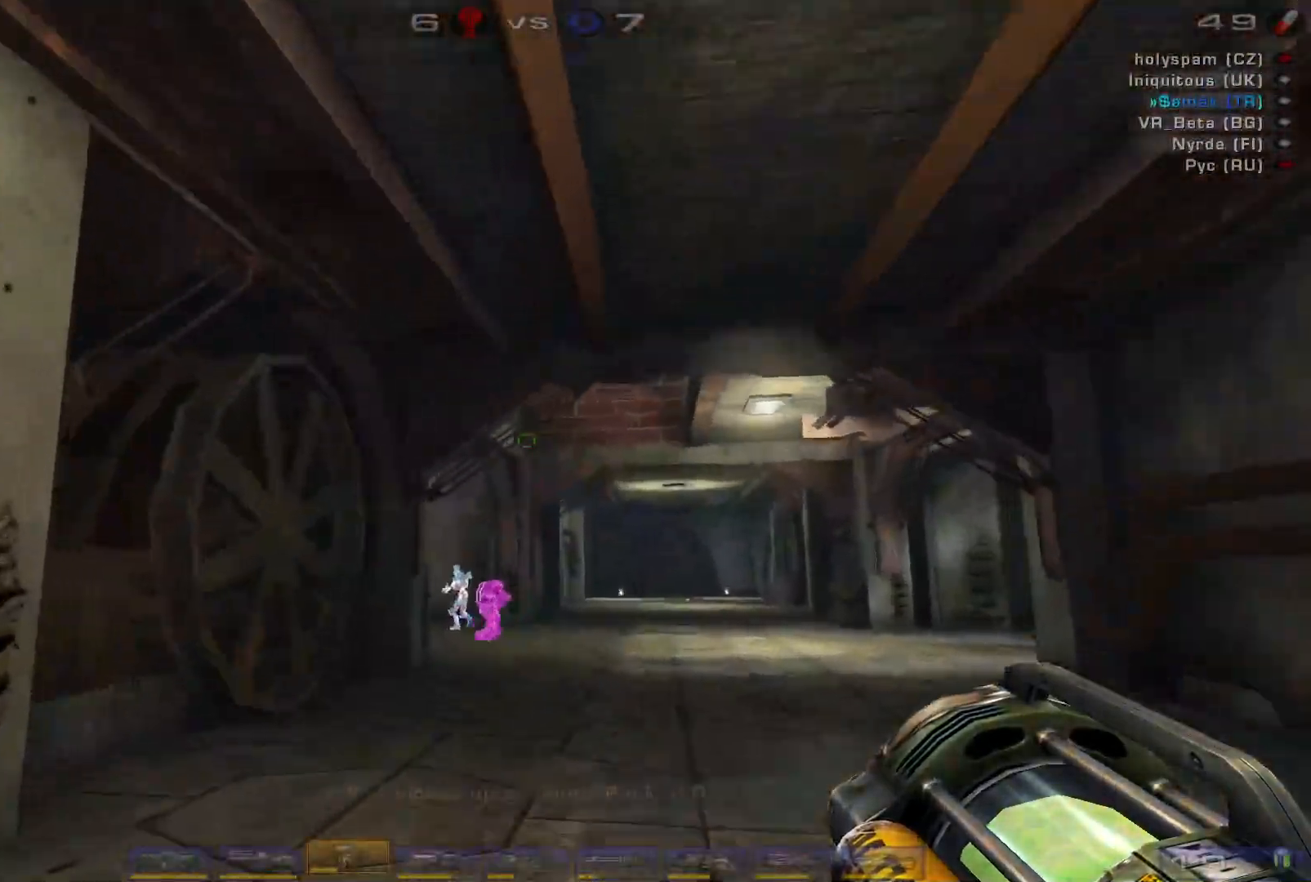
{"keys": ["w"], "mouse": ["right"], "events": [[100, "d", "down"], [166, "d", "up"], [233, "d", "down"], [400, "d", "up"]]}
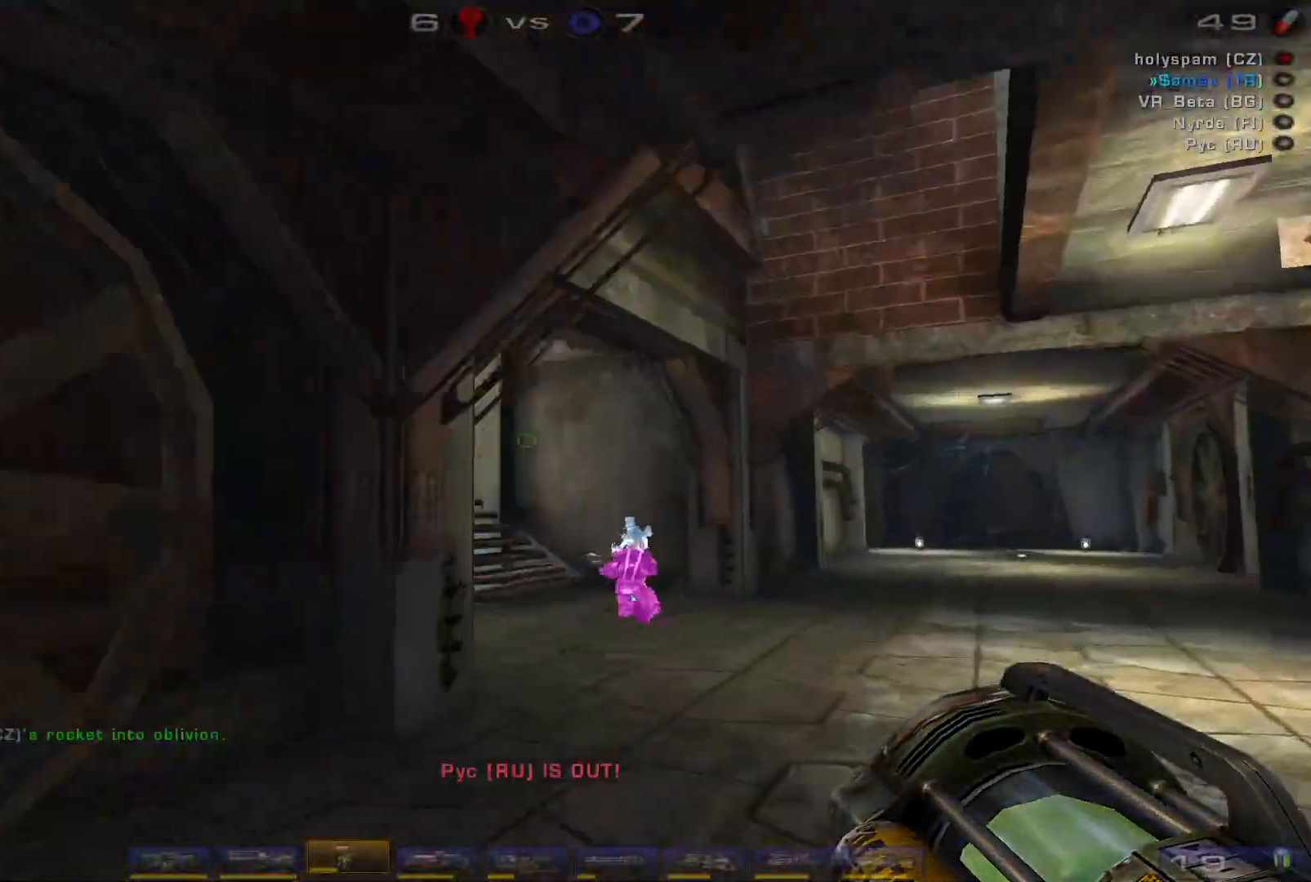
{"keys": ["e", "w"], "mouse": [], "events": [[33, "mouse_right", "up"], [33, "w", "up"], [500, "e", "down"], [500, "w", "down"]]}
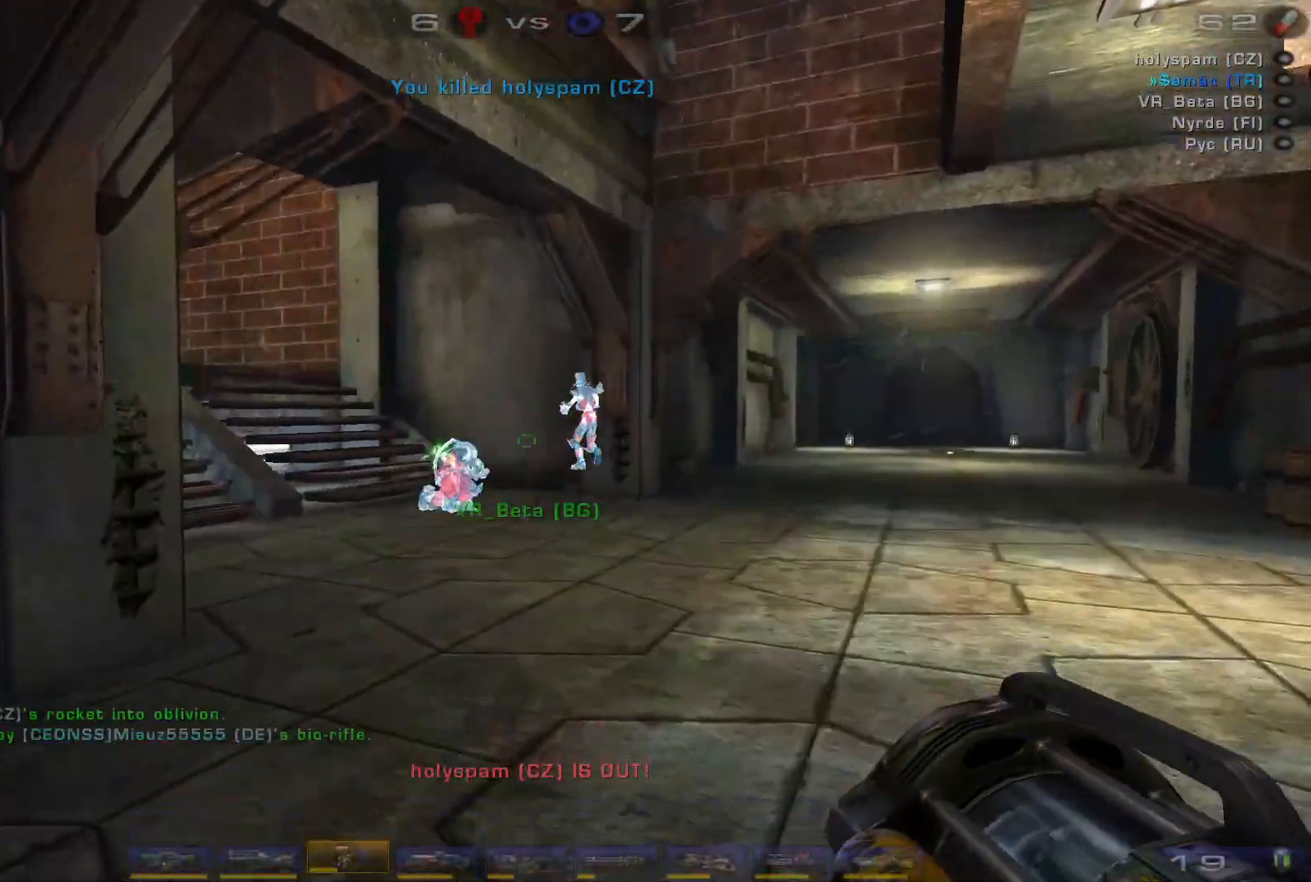
{"keys": ["w"], "mouse": [], "events": [[133, "e", "up"]]}
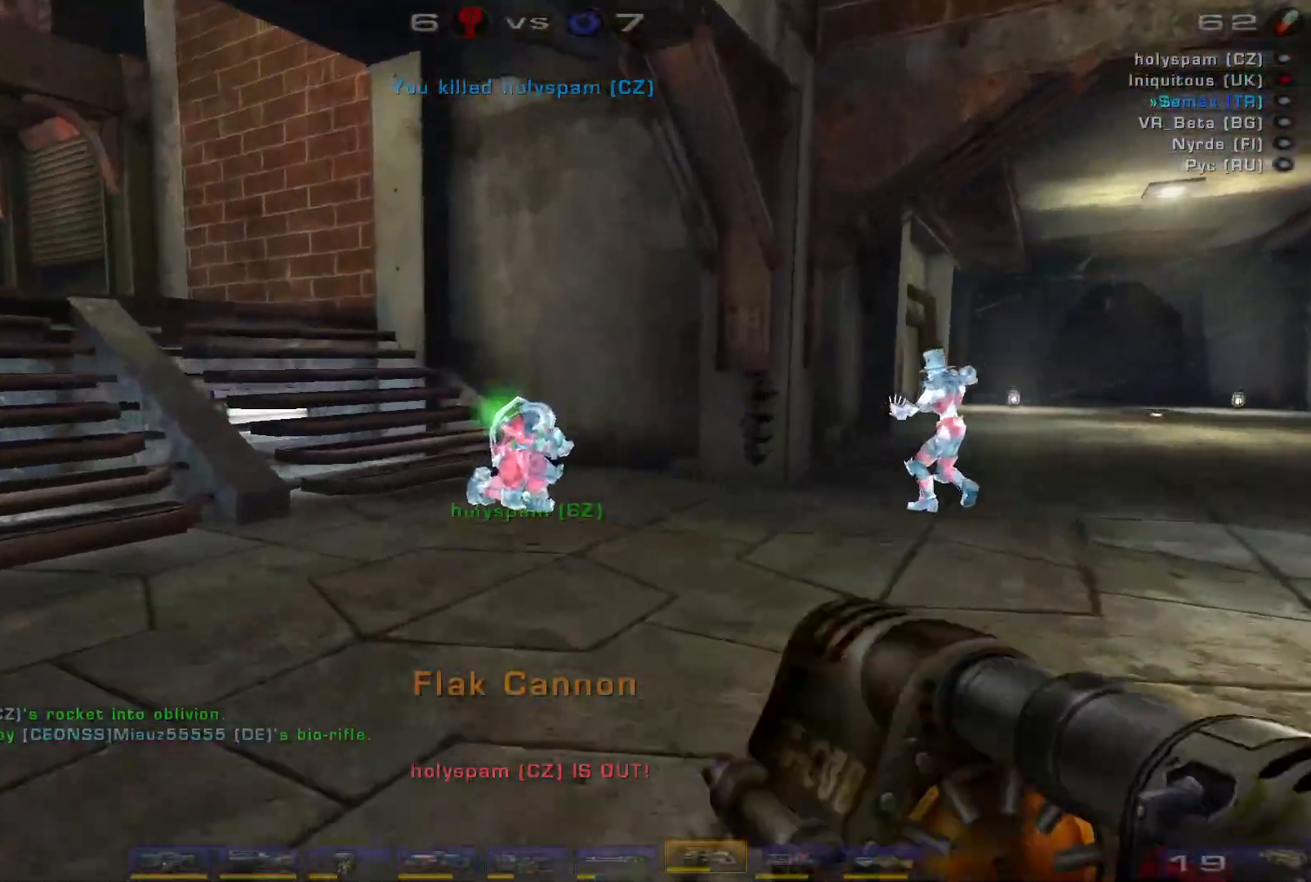
{"keys": ["a", "space", "w"], "mouse": [], "events": [[66, "mouse_left", "down"], [166, "a", "down"], [233, "a", "up"], [300, "mouse_left", "up"], [333, "a", "down"], [433, "space", "down"]]}
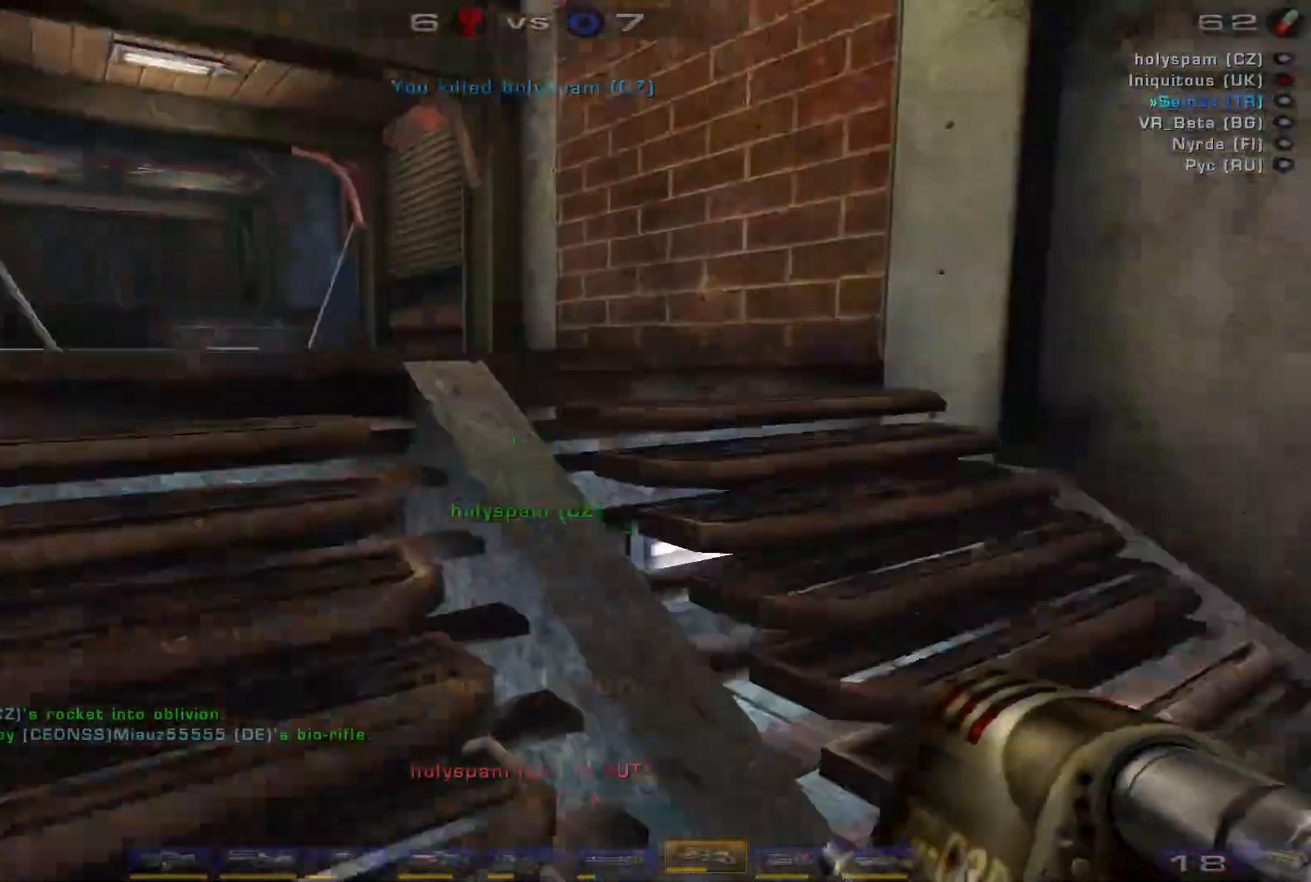
{"keys": ["w"], "mouse": [], "events": [[100, "a", "up"], [100, "space", "up"]]}
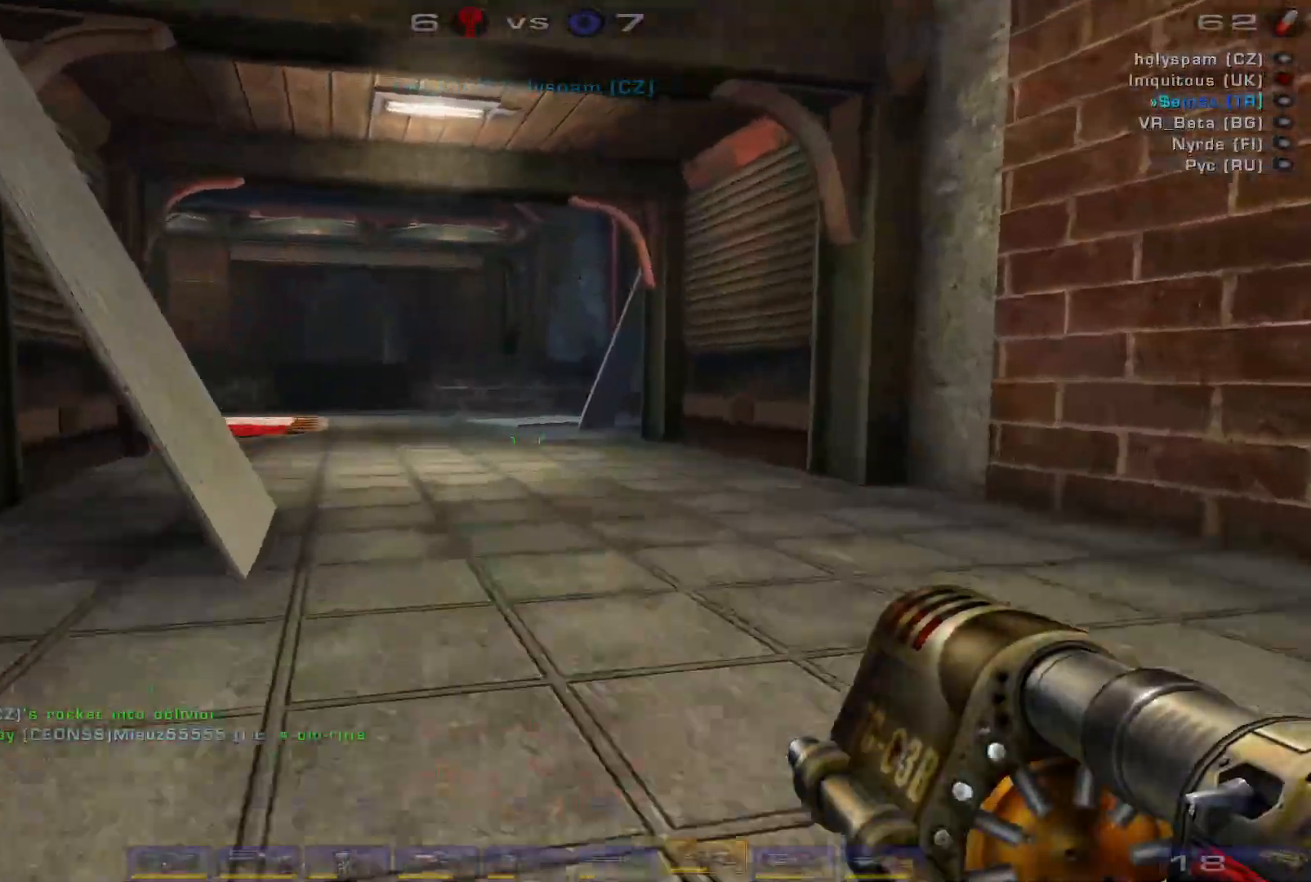
{"keys": ["d", "space", "w"], "mouse": [], "events": [[166, "d", "down"], [233, "d", "up"], [333, "d", "down"], [466, "space", "down"]]}
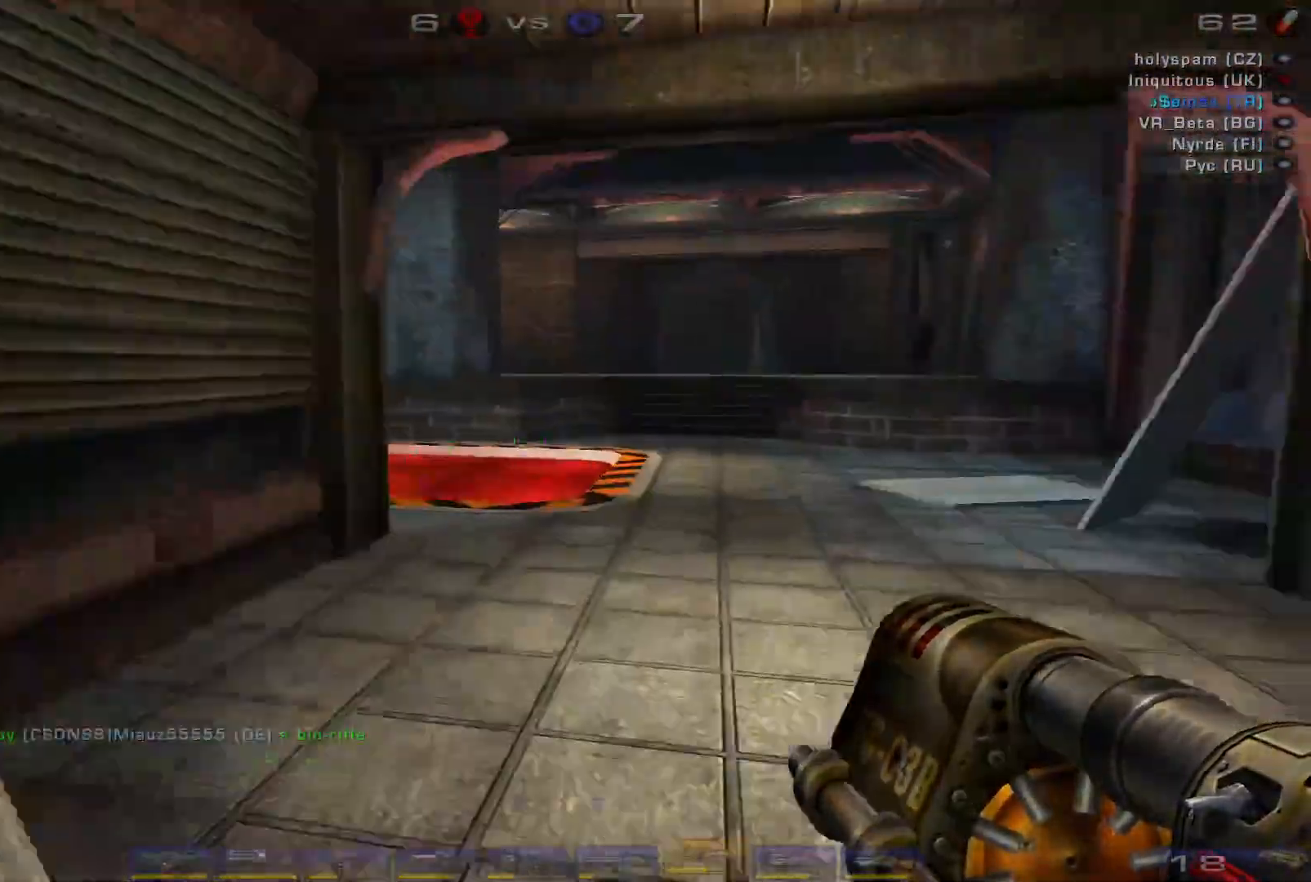
{"keys": ["shift", "w"], "mouse": [], "events": [[100, "space", "up"], [233, "d", "up"], [466, "shift", "down"]]}
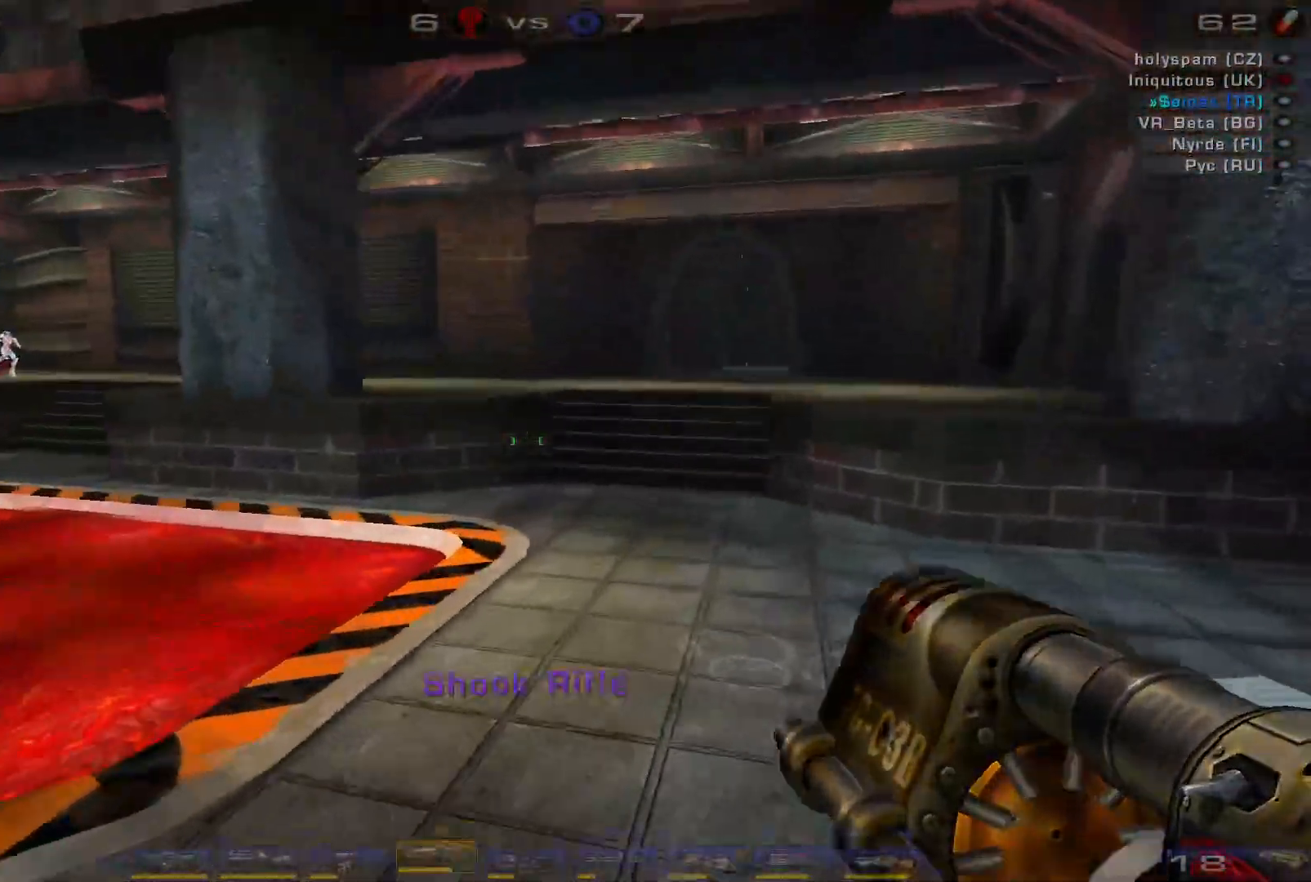
{"keys": ["w"], "mouse": [], "events": [[166, "d", "down"], [166, "shift", "up"], [400, "d", "up"]]}
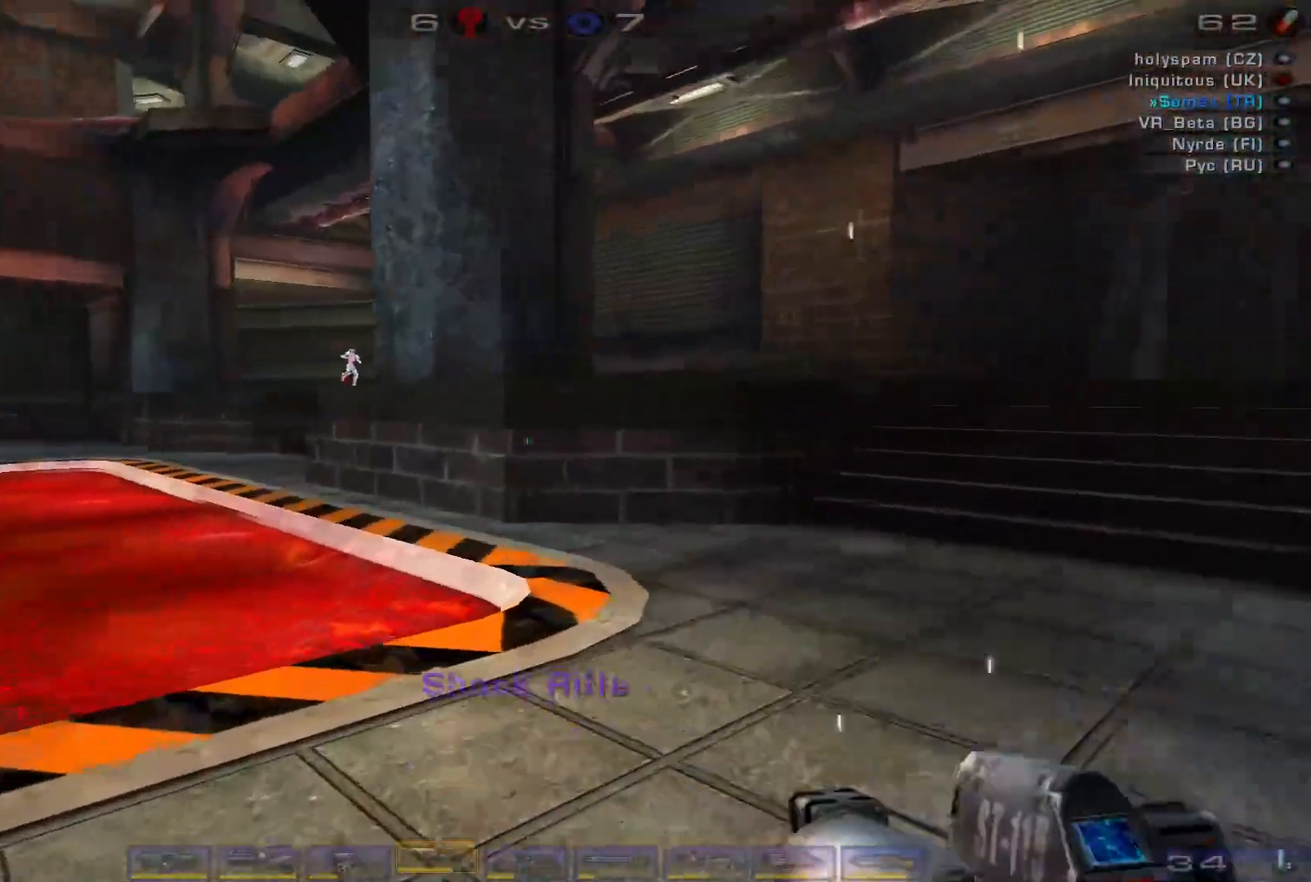
{"keys": ["d", "space", "w"], "mouse": [], "events": [[100, "d", "down"], [133, "d", "up"], [233, "d", "down"], [366, "space", "down"]]}